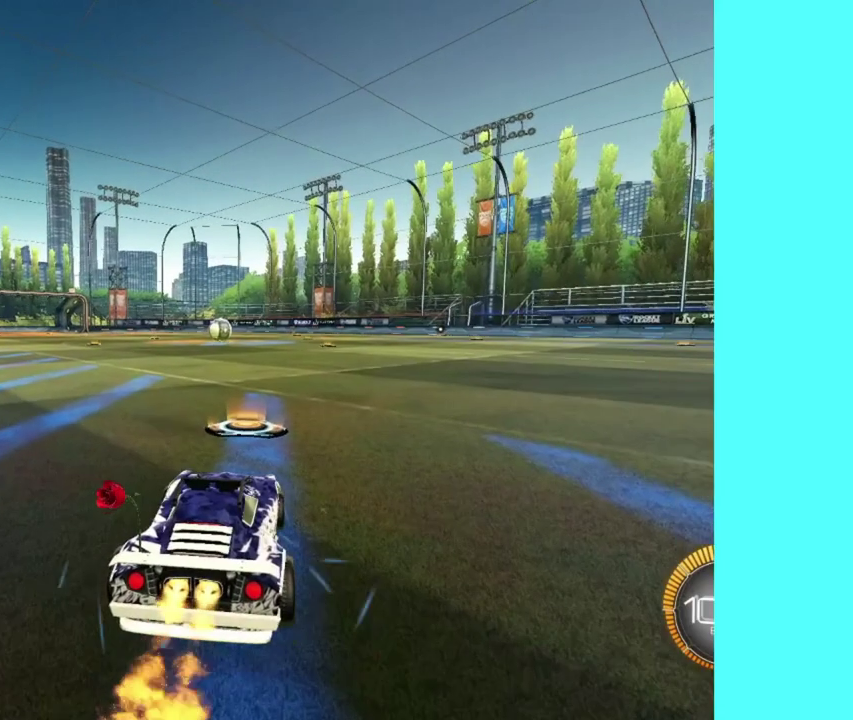
Gameplay with a controller (Xbox layout); each line is a JSON object with the inputs held at the frame after it (dt_ms = milliseconds from this image to that frame). "events" lists button and stick changes between this image and that frame as [ms after this image, input, new state], when the widget could be followed in between.
{"dt_ms": 500, "buttons": [], "left_stick": "down-left", "right_stick": "center", "events": [[200, "B", "up"], [200, "left_stick", "down"], [234, "A", "down"], [234, "B", "down"], [234, "L1", "down"], [300, "left_stick", "down-left"], [400, "A", "up"], [400, "B", "up"], [500, "L1", "up"]]}
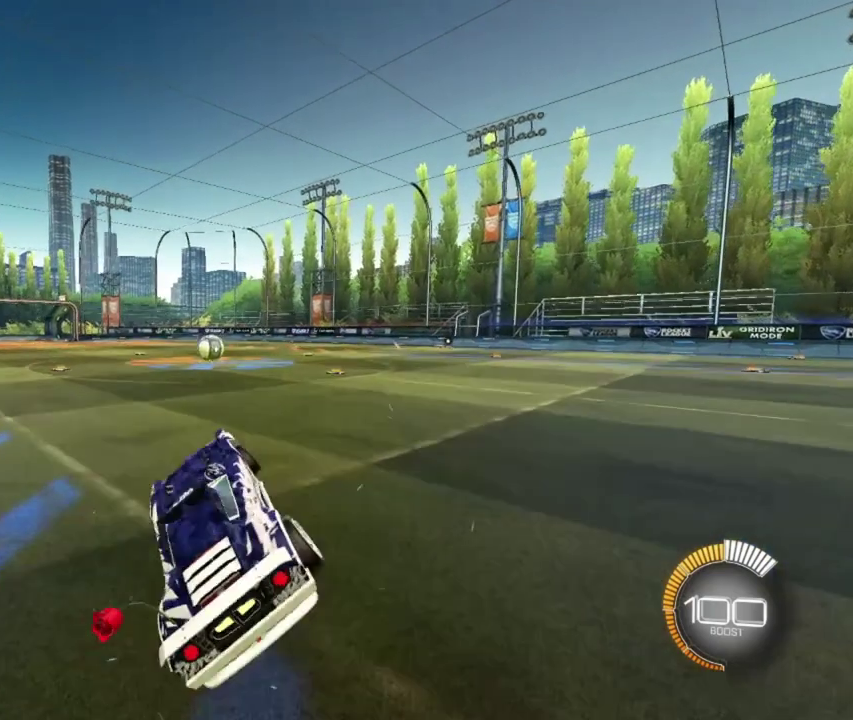
{"dt_ms": 500, "buttons": ["L1"], "left_stick": "down-left", "right_stick": "center", "events": [[84, "left_stick", "up"], [150, "A", "down"], [167, "R2", "down"], [184, "left_stick", "down"], [200, "L1", "down"], [234, "left_stick", "down-left"], [250, "A", "up"], [300, "R2", "up"]]}
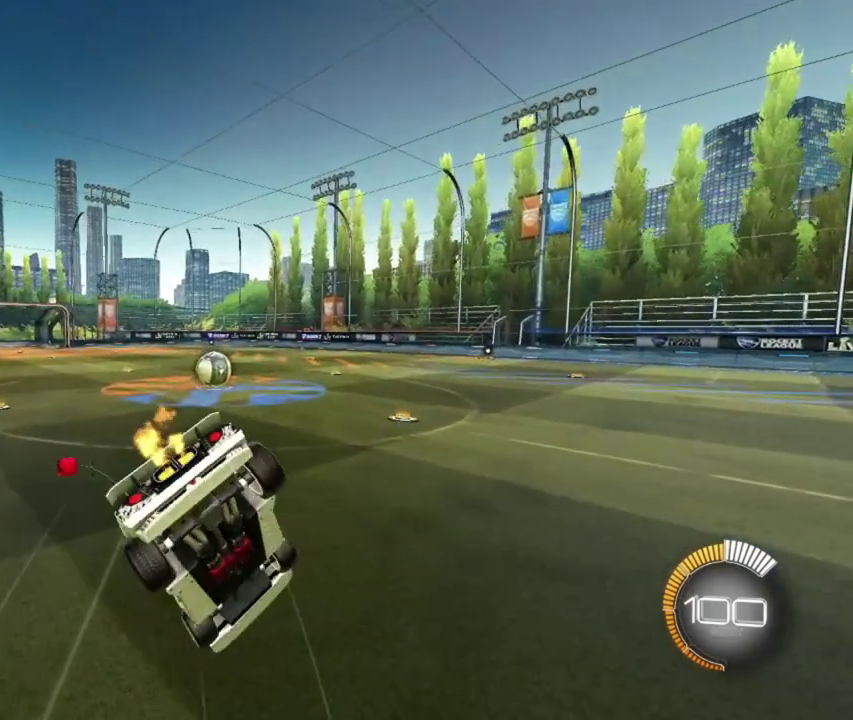
{"dt_ms": 300, "buttons": ["L1"], "left_stick": "down-left", "right_stick": "center", "events": []}
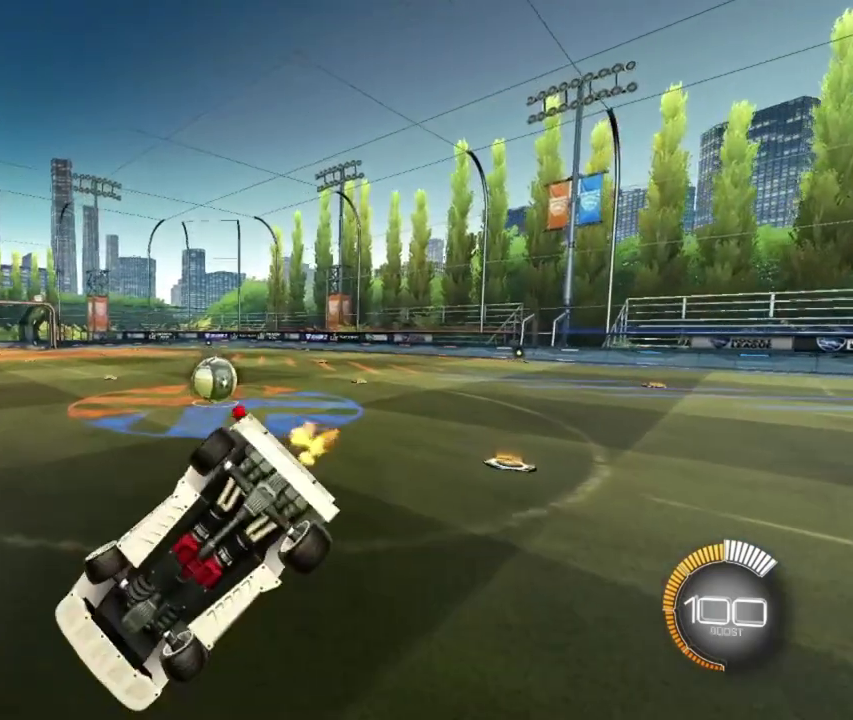
{"dt_ms": 900, "buttons": [], "left_stick": "right", "right_stick": "center", "events": [[50, "L1", "up"], [50, "R2", "down"], [50, "left_stick", "right"], [100, "R2", "up"], [134, "left_stick", "center"], [350, "left_stick", "left"], [450, "left_stick", "center"], [584, "Y", "down"], [700, "Y", "up"], [734, "left_stick", "right"]]}
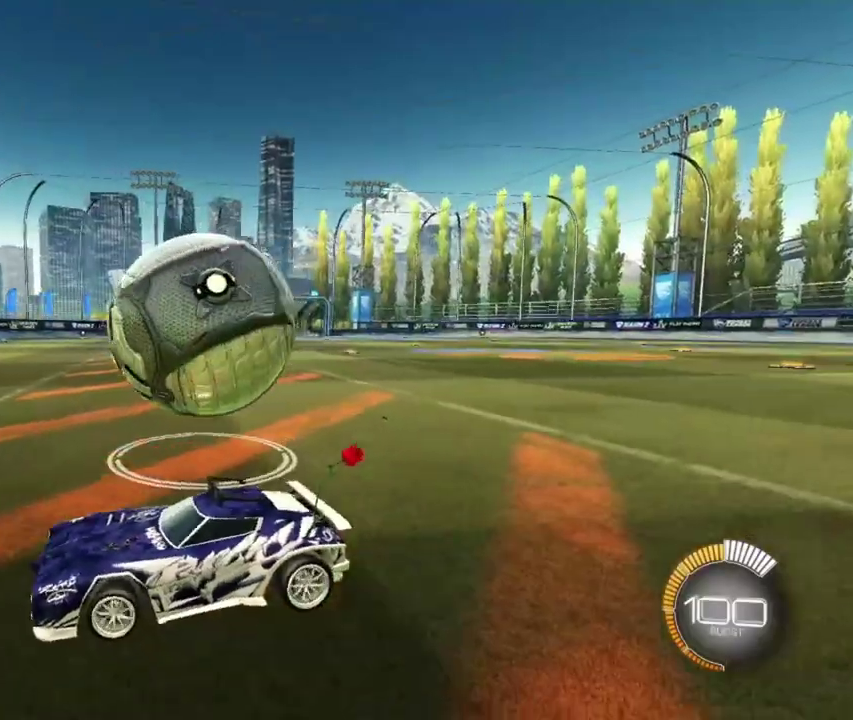
{"dt_ms": 300, "buttons": ["R2"], "left_stick": "right", "right_stick": "center", "events": [[167, "R2", "down"]]}
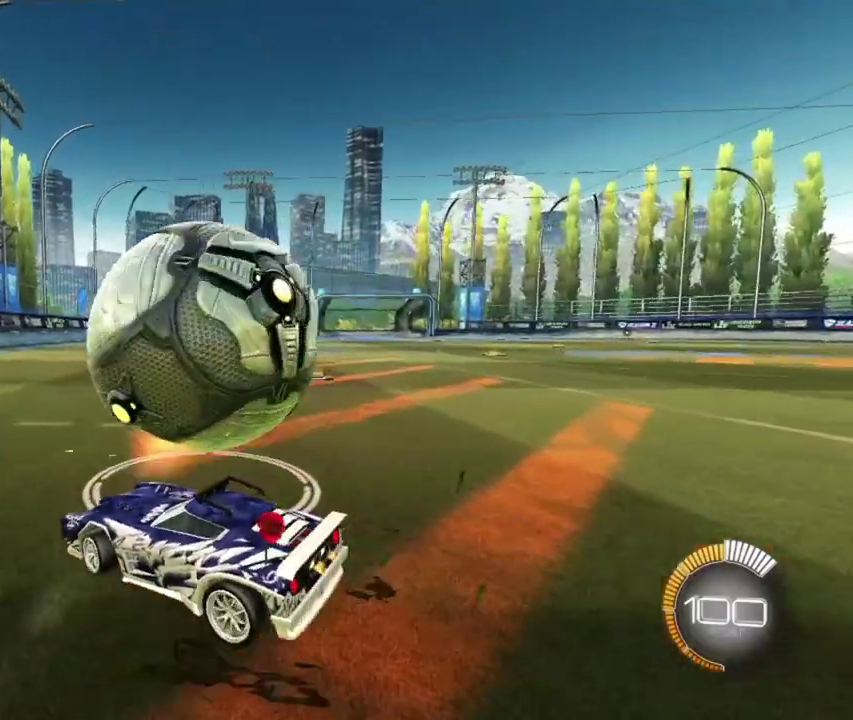
{"dt_ms": 700, "buttons": ["B"], "left_stick": "center", "right_stick": "center", "events": [[17, "left_stick", "center"], [84, "SELECT", "down"], [150, "SELECT", "up"], [150, "Y", "down"], [234, "B", "down"], [234, "Y", "up"], [284, "R2", "up"], [550, "A", "down"], [550, "left_stick", "up"], [617, "A", "up"], [700, "left_stick", "center"]]}
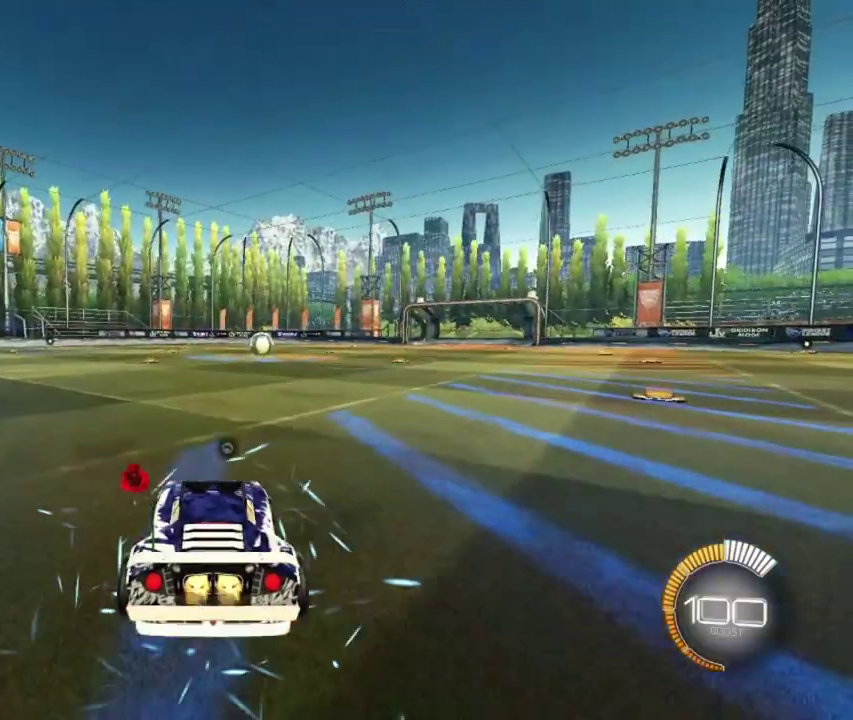
{"dt_ms": 300, "buttons": ["B", "R1"], "left_stick": "center", "right_stick": "center", "events": [[184, "left_stick", "down-right"], [217, "R1", "down"], [267, "left_stick", "center"]]}
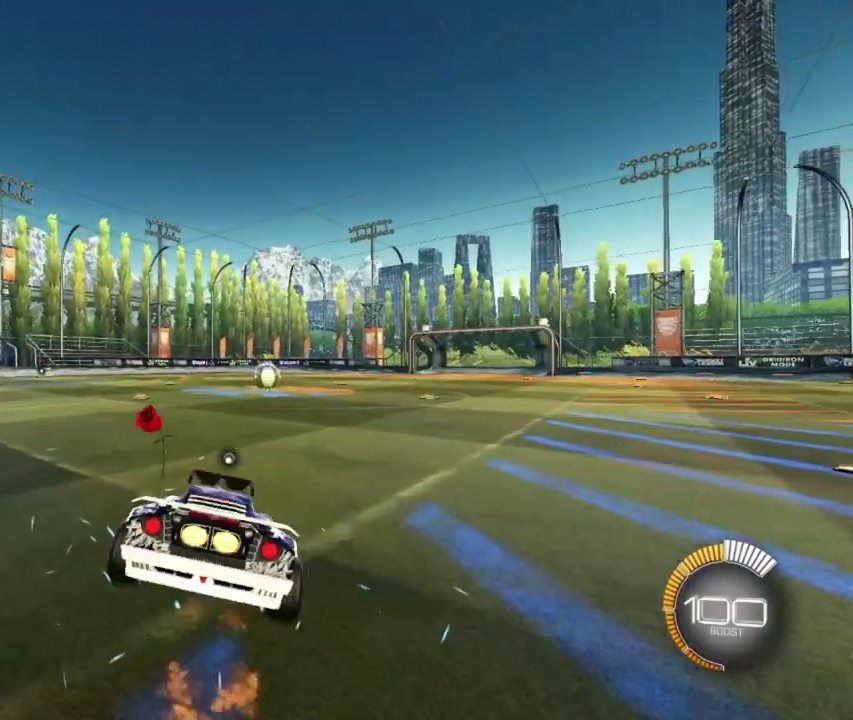
{"dt_ms": 700, "buttons": [], "left_stick": "center", "right_stick": "center"}
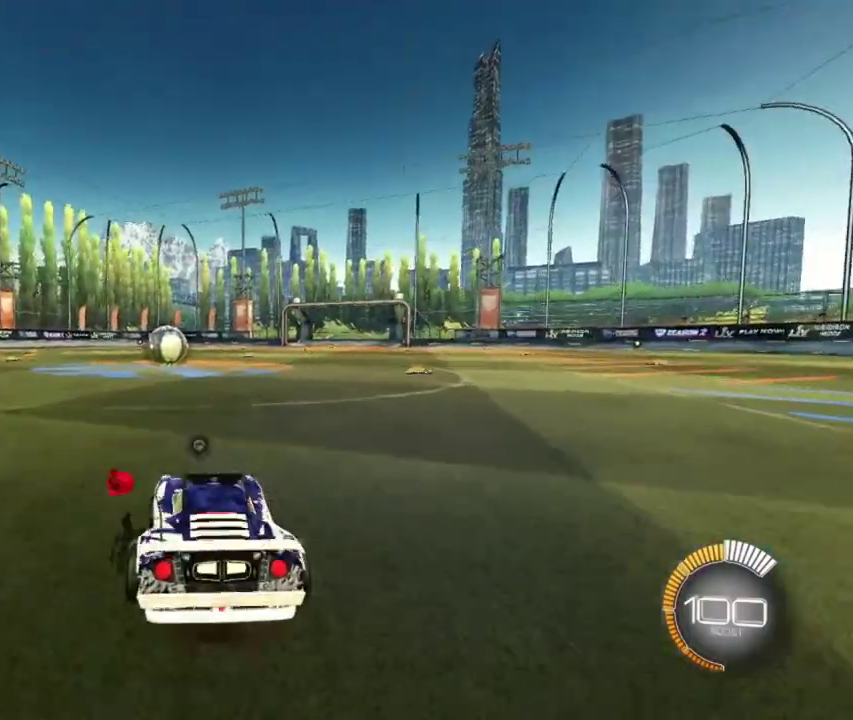
{"dt_ms": 300, "buttons": [], "left_stick": "up", "right_stick": "center"}
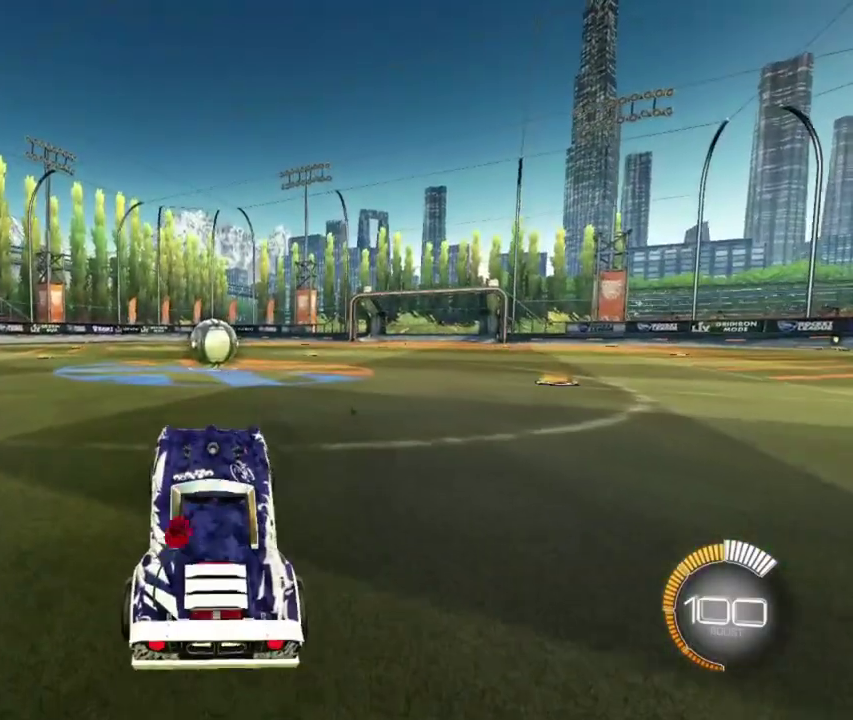
{"dt_ms": 700, "buttons": ["A"], "left_stick": "up", "right_stick": "center", "events": [[117, "A", "down"], [184, "A", "up"], [184, "left_stick", "down"], [300, "A", "down"], [384, "A", "up"], [450, "left_stick", "center"], [550, "left_stick", "up"], [667, "A", "down"]]}
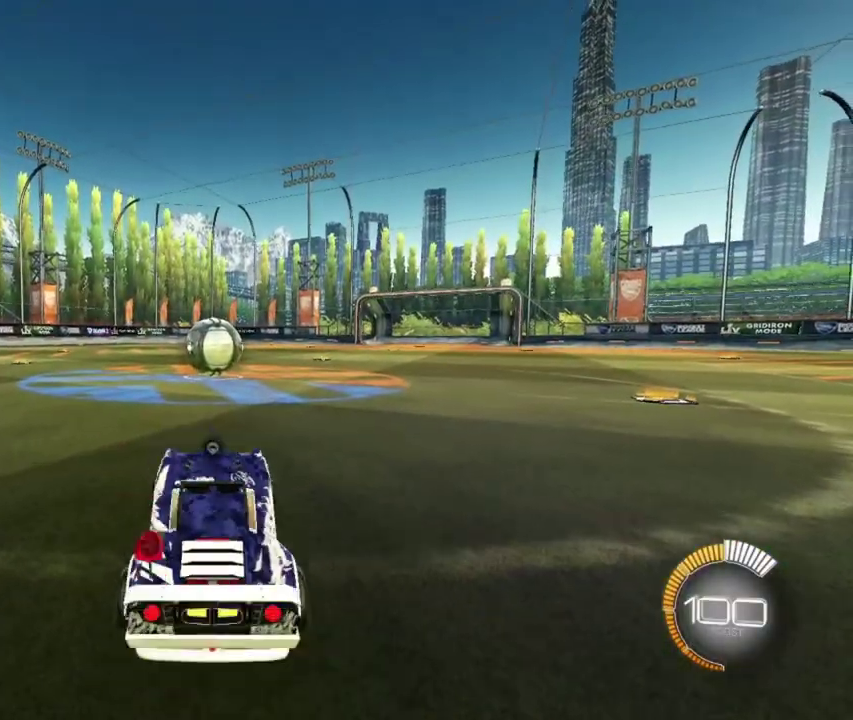
{"dt_ms": 300, "buttons": [], "left_stick": "down", "right_stick": "center", "events": [[50, "A", "up"], [84, "left_stick", "down"], [134, "A", "down"], [250, "A", "up"]]}
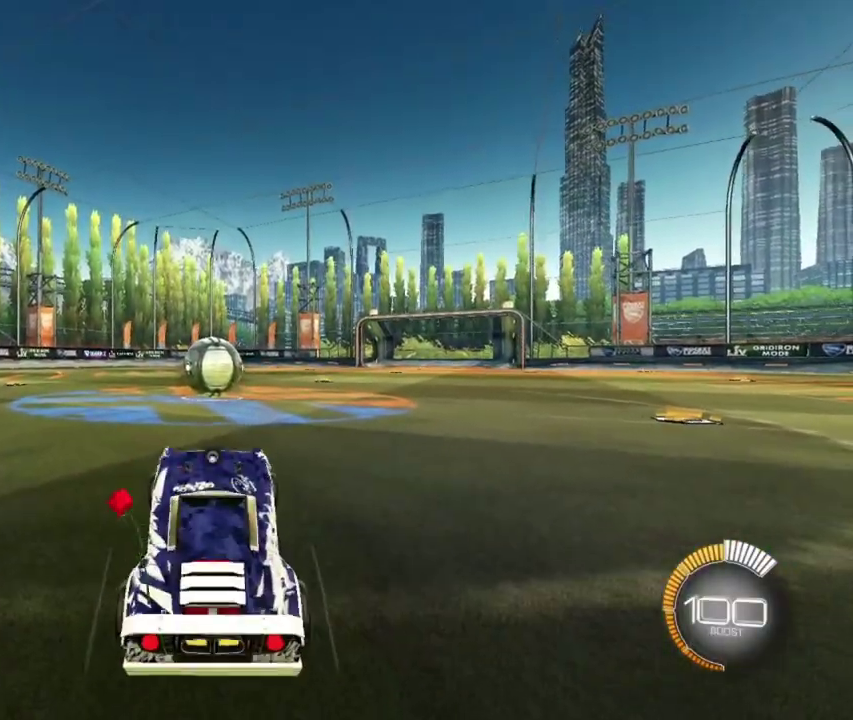
{"dt_ms": 500, "buttons": ["A"], "left_stick": "down", "right_stick": "center", "events": [[84, "left_stick", "center"], [167, "left_stick", "up"], [267, "A", "down"], [334, "A", "up"], [367, "left_stick", "down"], [434, "A", "down"]]}
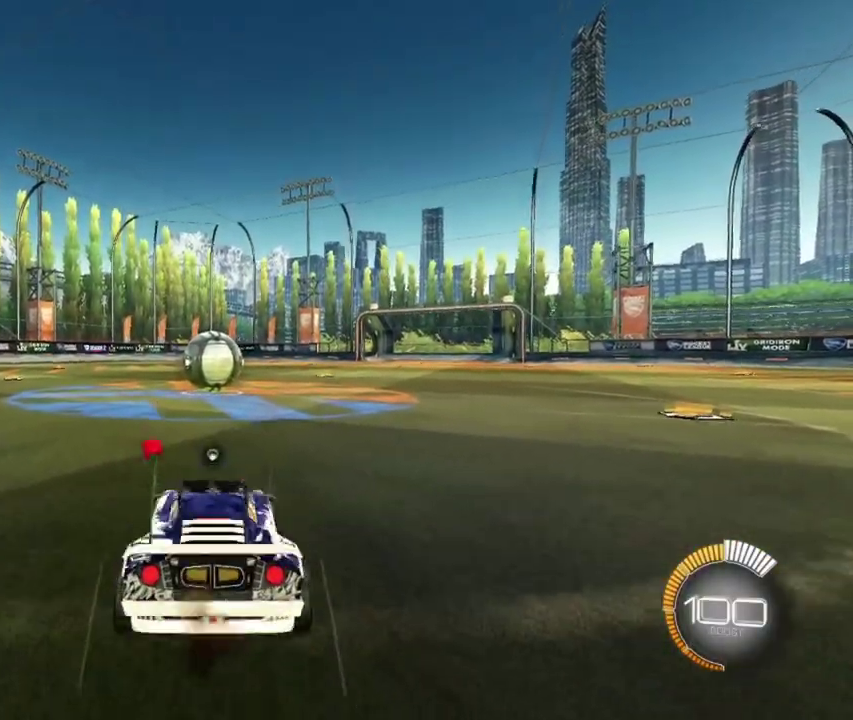
{"dt_ms": 500, "buttons": [], "left_stick": "down", "right_stick": "center", "events": [[50, "A", "up"], [250, "left_stick", "center"], [317, "left_stick", "up"], [367, "A", "down"], [450, "A", "up"], [500, "left_stick", "down"]]}
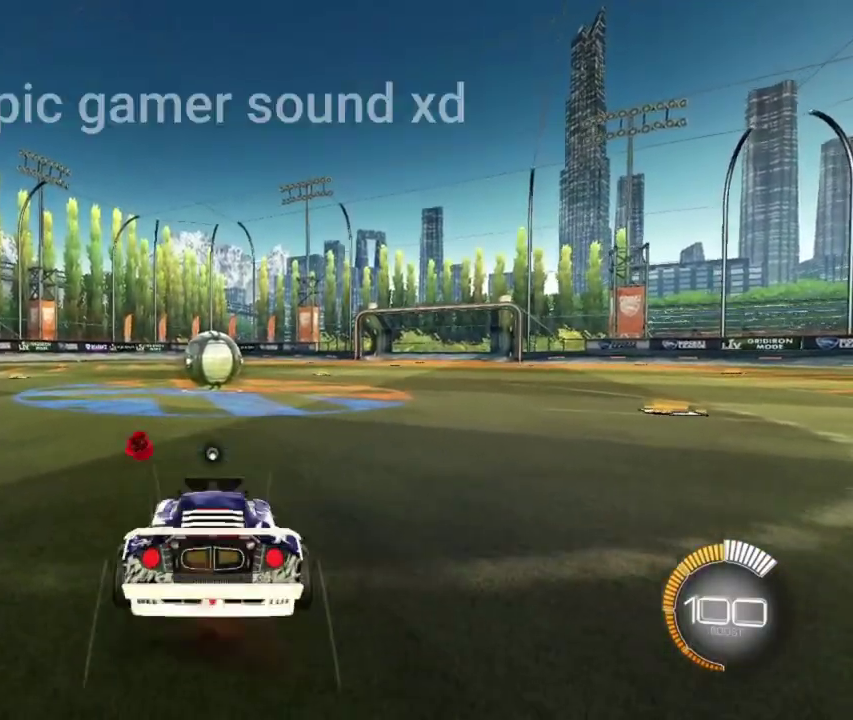
{"dt_ms": 300, "buttons": [], "left_stick": "down", "right_stick": "center", "events": [[67, "A", "down"], [167, "A", "up"]]}
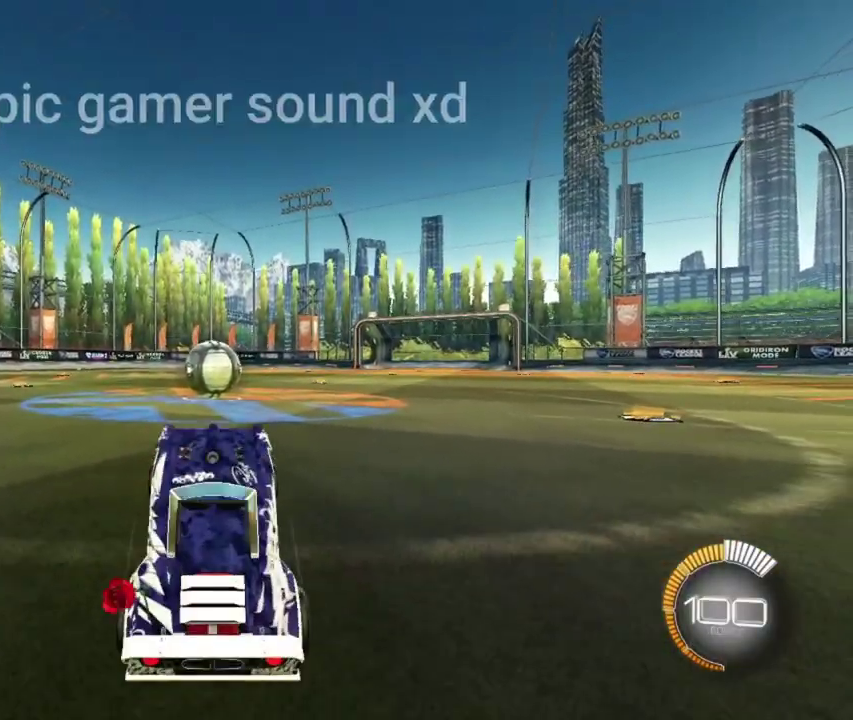
{"dt_ms": 800, "buttons": [], "left_stick": "up", "right_stick": "center", "events": [[50, "left_stick", "center"], [117, "left_stick", "up"], [184, "A", "down"], [284, "A", "up"], [317, "left_stick", "down"], [384, "A", "down"], [484, "A", "up"], [650, "left_stick", "center"], [717, "left_stick", "up"]]}
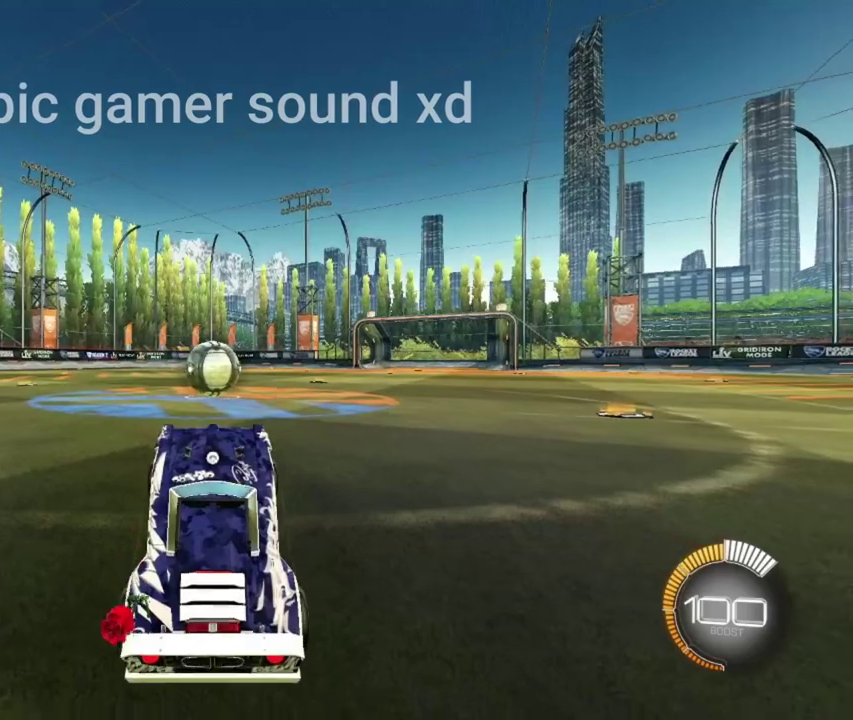
{"dt_ms": 400, "buttons": [], "left_stick": "down", "right_stick": "center", "events": [[84, "left_stick", "center"], [134, "left_stick", "down"], [200, "A", "down"], [300, "A", "up"]]}
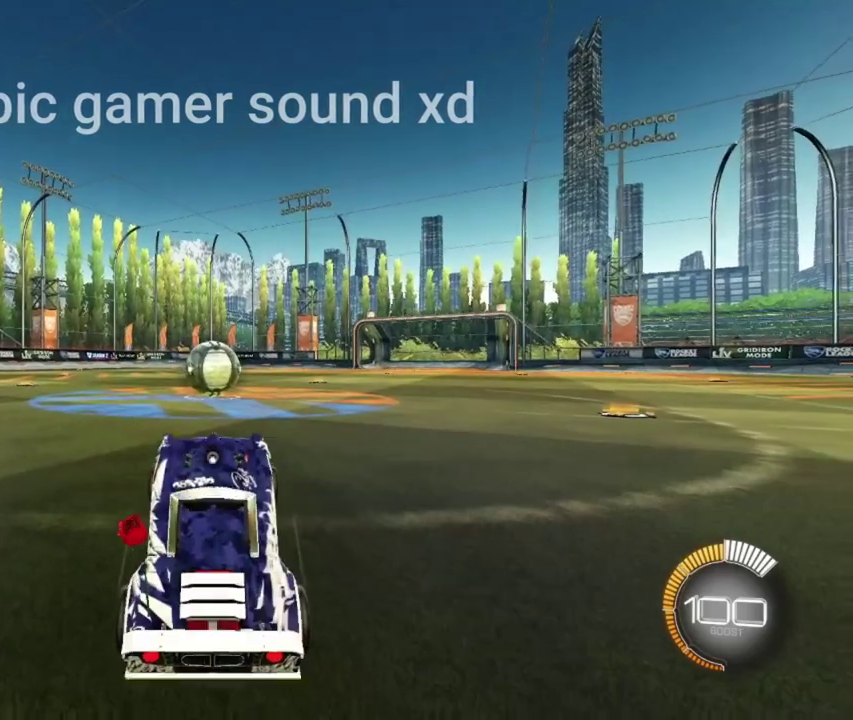
{"dt_ms": 400, "buttons": [], "left_stick": "down", "right_stick": "center", "events": [[84, "left_stick", "center"], [150, "left_stick", "up"], [234, "A", "down"], [317, "A", "up"], [367, "left_stick", "down"]]}
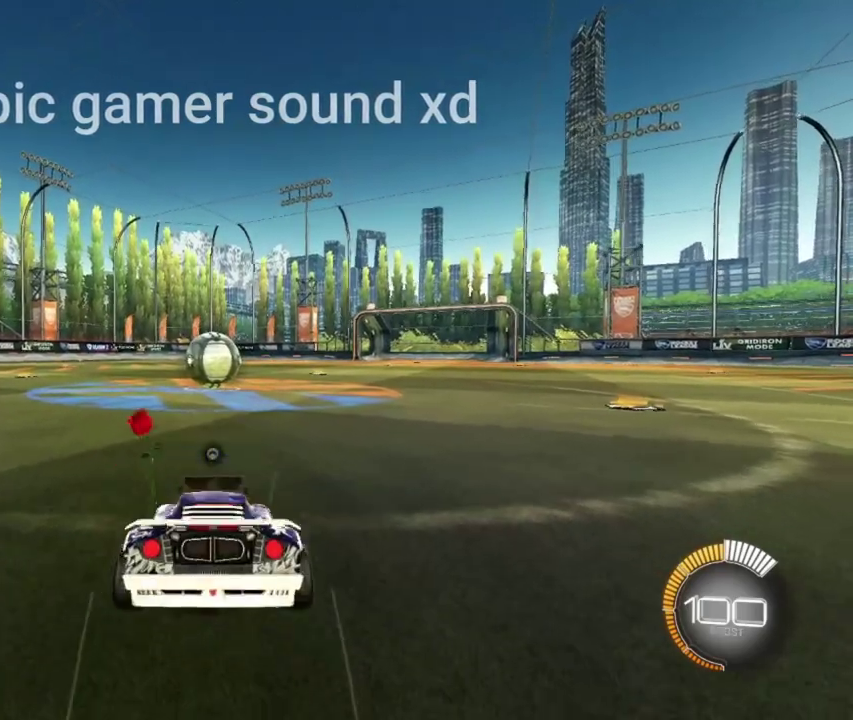
{"dt_ms": 600, "buttons": [], "left_stick": "down", "right_stick": "center", "events": [[17, "A", "down"], [134, "A", "up"], [350, "left_stick", "center"], [400, "left_stick", "up"], [450, "A", "down"], [534, "A", "up"], [584, "left_stick", "down"]]}
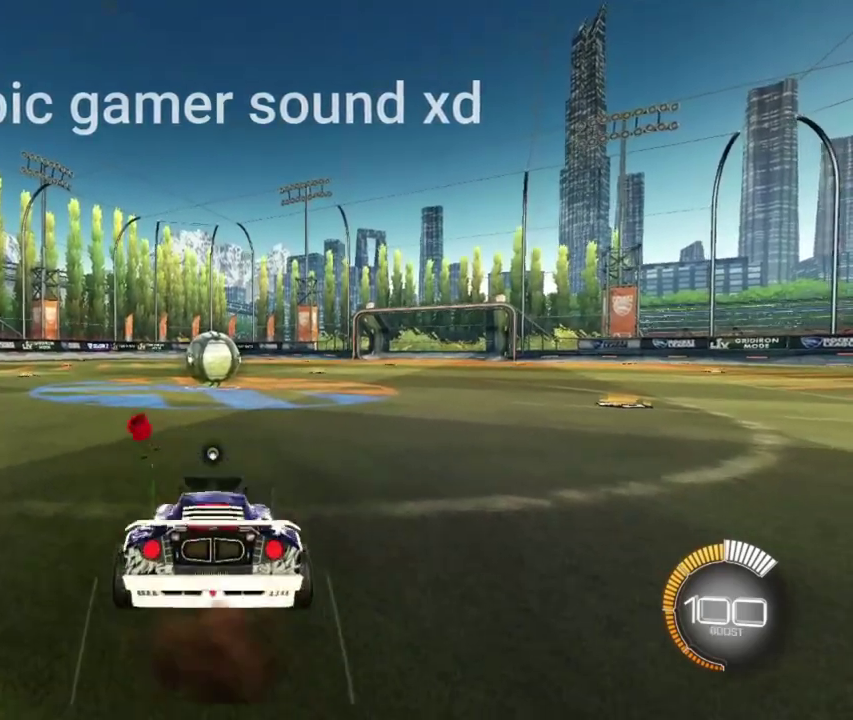
{"dt_ms": 300, "buttons": [], "left_stick": "down", "right_stick": "center", "events": [[34, "A", "down"], [150, "A", "up"]]}
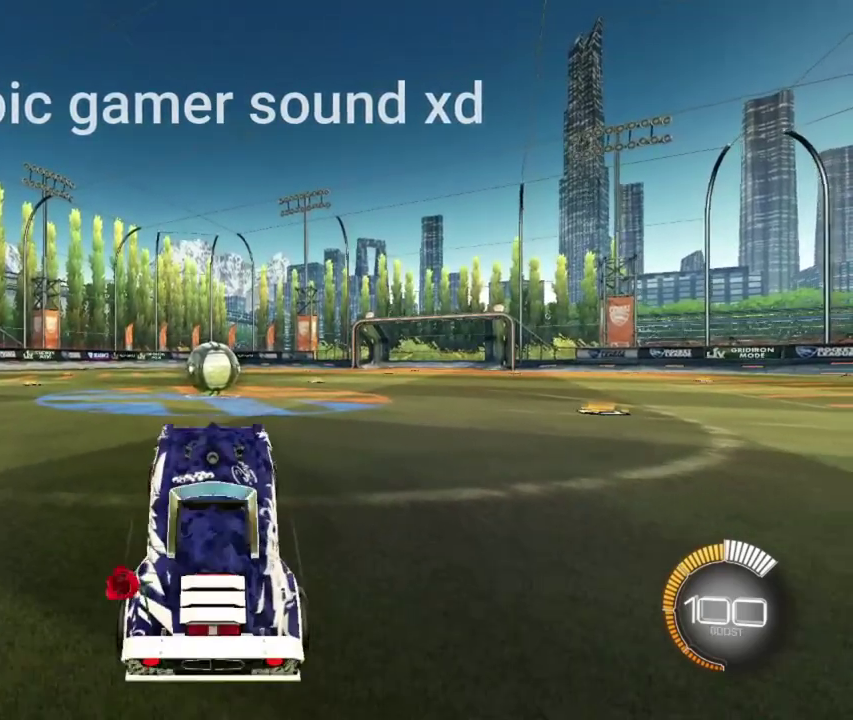
{"dt_ms": 900, "buttons": ["HOME"], "left_stick": "center", "right_stick": "center", "events": [[84, "left_stick", "center"], [134, "left_stick", "up"], [167, "A", "down"], [217, "HOME", "down"], [250, "A", "up"], [284, "left_stick", "down"], [350, "A", "down"], [467, "A", "up"], [667, "left_stick", "center"], [800, "A", "down"], [884, "A", "up"]]}
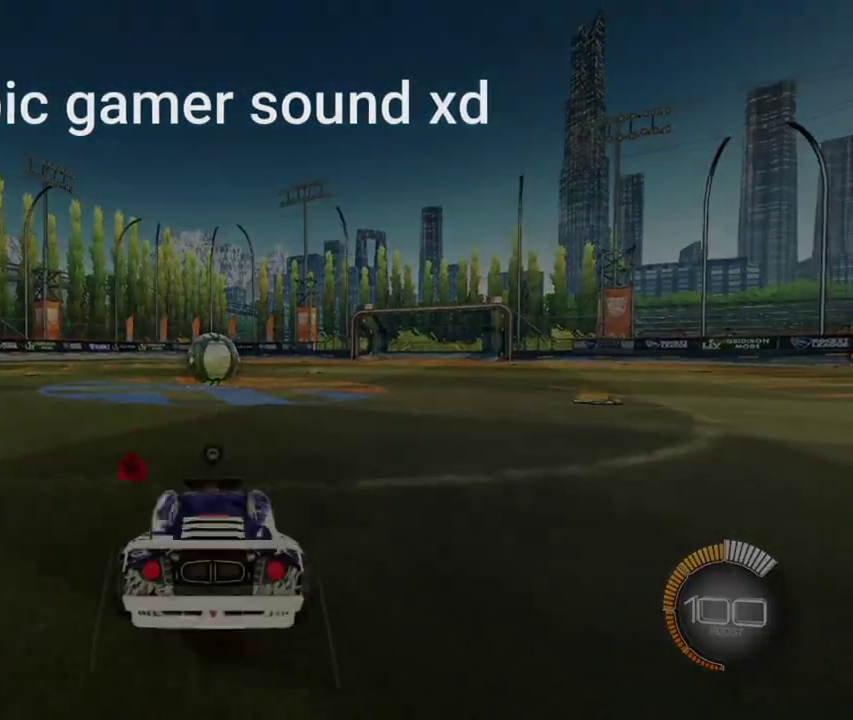
{"dt_ms": 300, "buttons": ["B", "HOME"], "left_stick": "down", "right_stick": "center"}